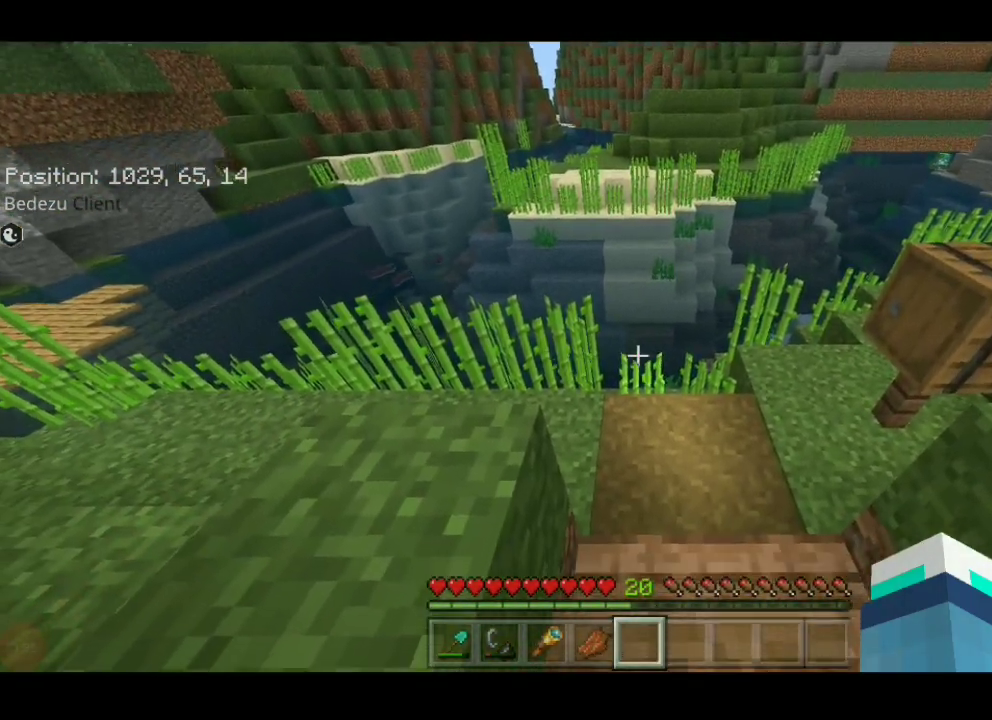
Gameplay with keyboard; each line is a JSON object with the keys held at the frame after it. "events" lists presses ("down") and releases ("up") of "a", "d", "s", "shift", "space", "sprint" and "w" between this image and that frame as [ms after this image, input, new state], when the widget could be followed in between. No other keys are recorded. Mouse input is not recorded. Key names are as the overlay labels them; some are game actions (e.g. jump) rather than physical keys.
{"keys": [], "events": []}
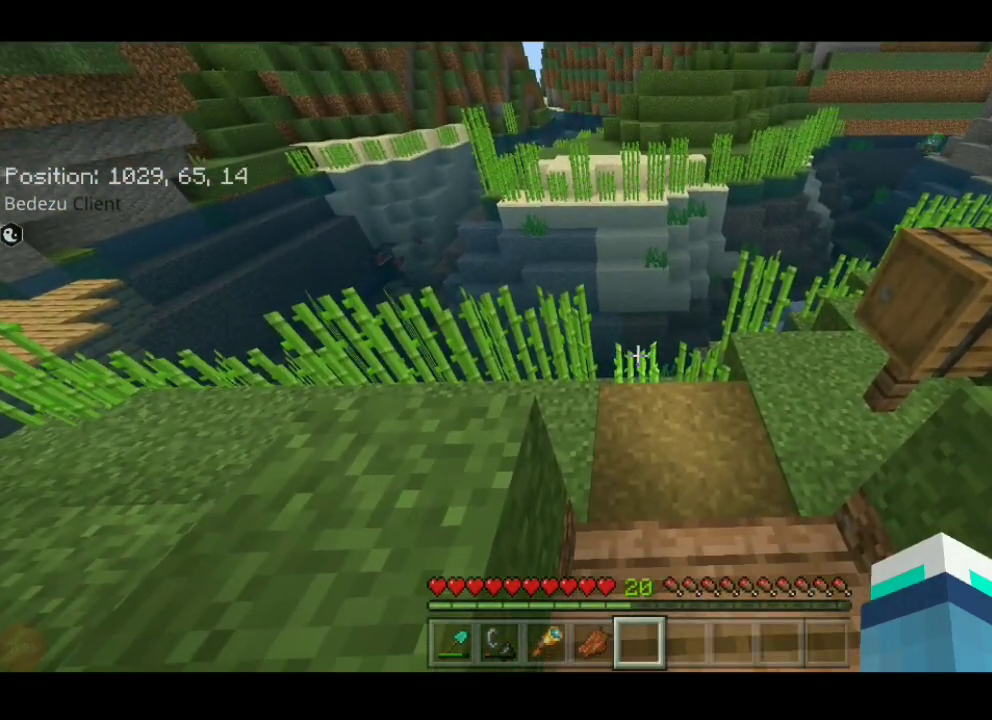
{"keys": [], "events": []}
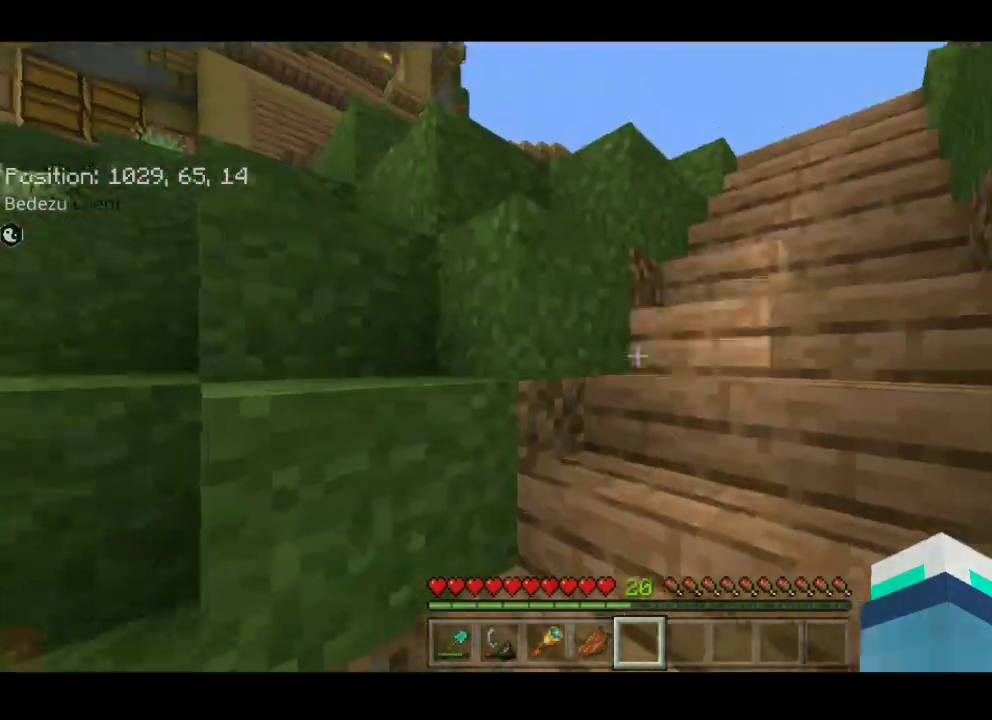
{"keys": ["d", "w"], "events": [[33, "a", "down"], [33, "w", "down"], [83, "a", "up"], [200, "w", "up"], [283, "d", "down"], [283, "w", "down"]]}
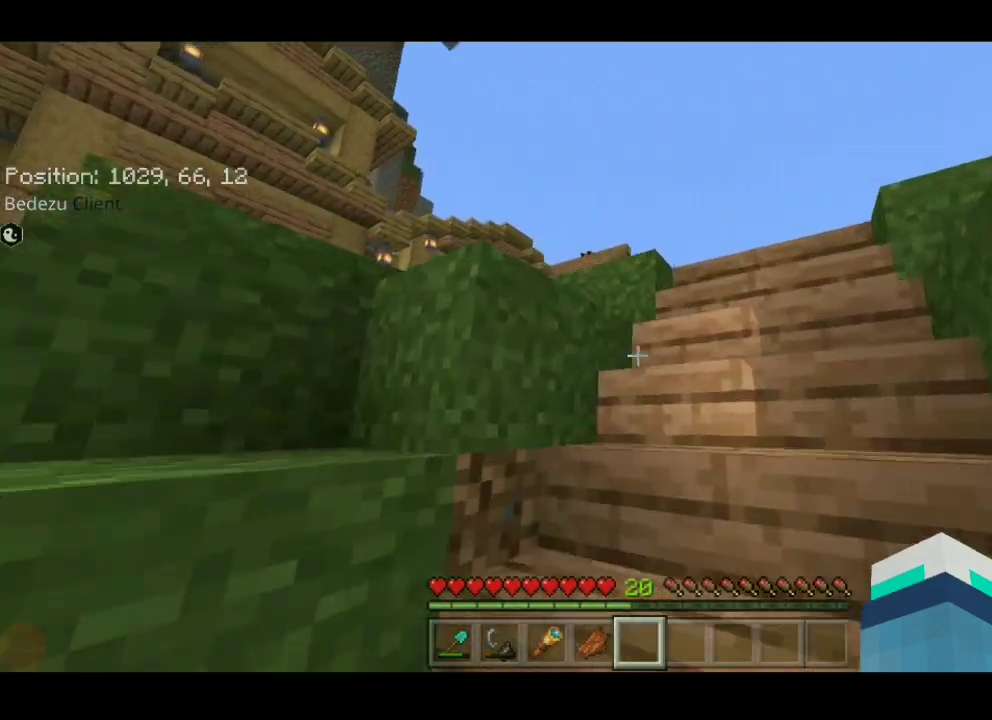
{"keys": ["w"], "events": [[50, "w", "up"], [67, "w", "down"], [317, "d", "up"], [383, "w", "up"], [417, "w", "down"]]}
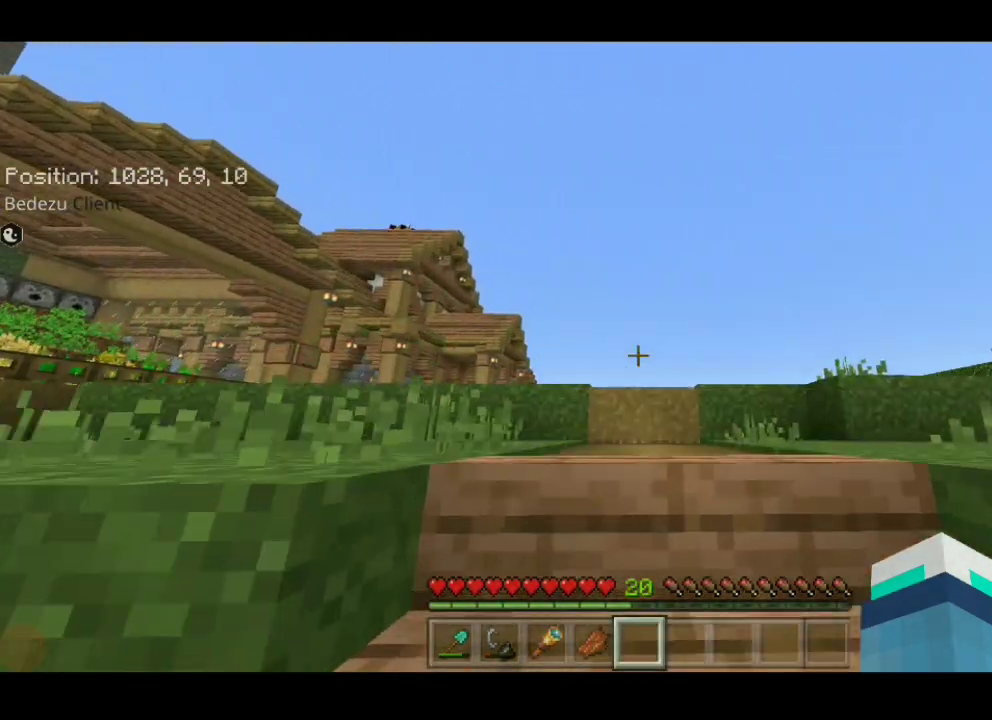
{"keys": ["w"], "events": [[17, "w", "up"], [217, "w", "down"]]}
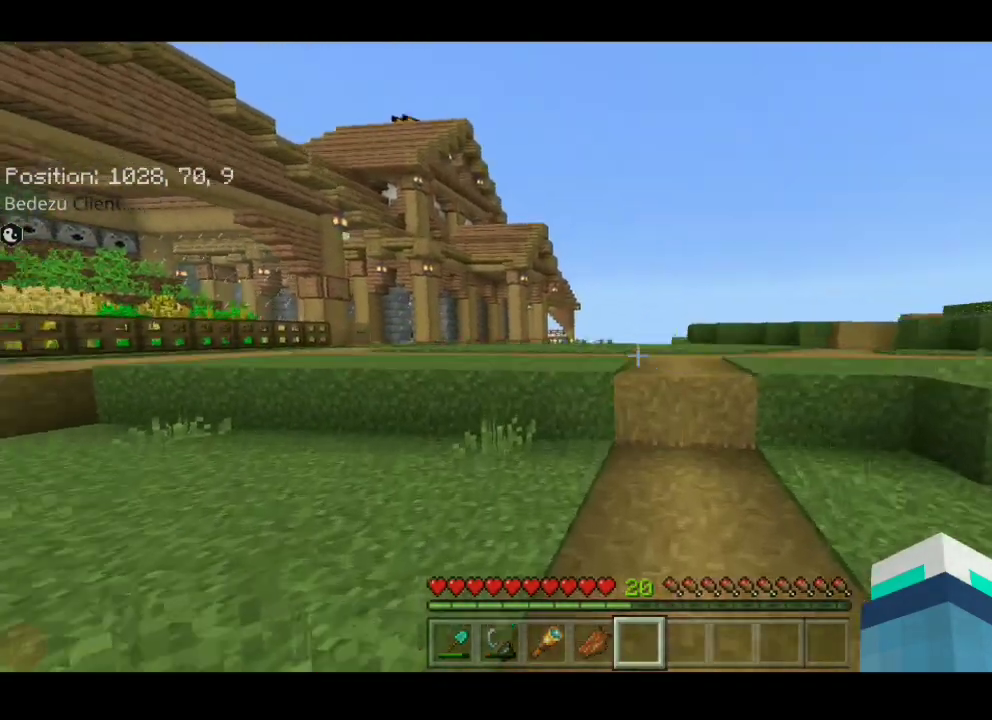
{"keys": [], "events": [[133, "d", "down"], [183, "w", "up"], [233, "d", "up"]]}
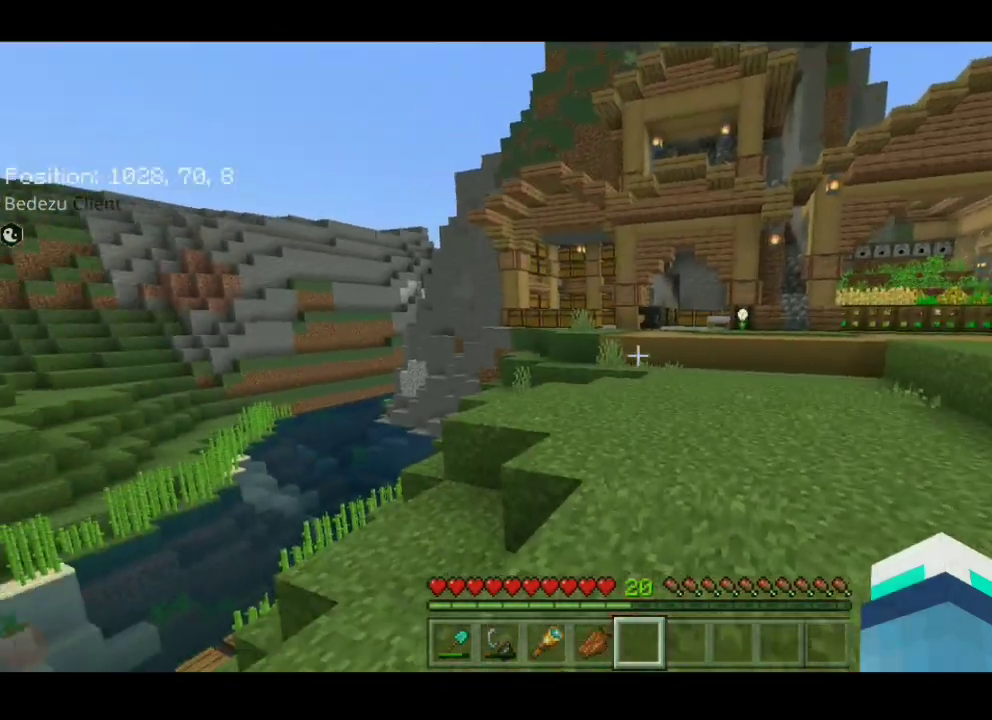
{"keys": ["d", "w"], "events": [[283, "d", "down"], [283, "w", "down"]]}
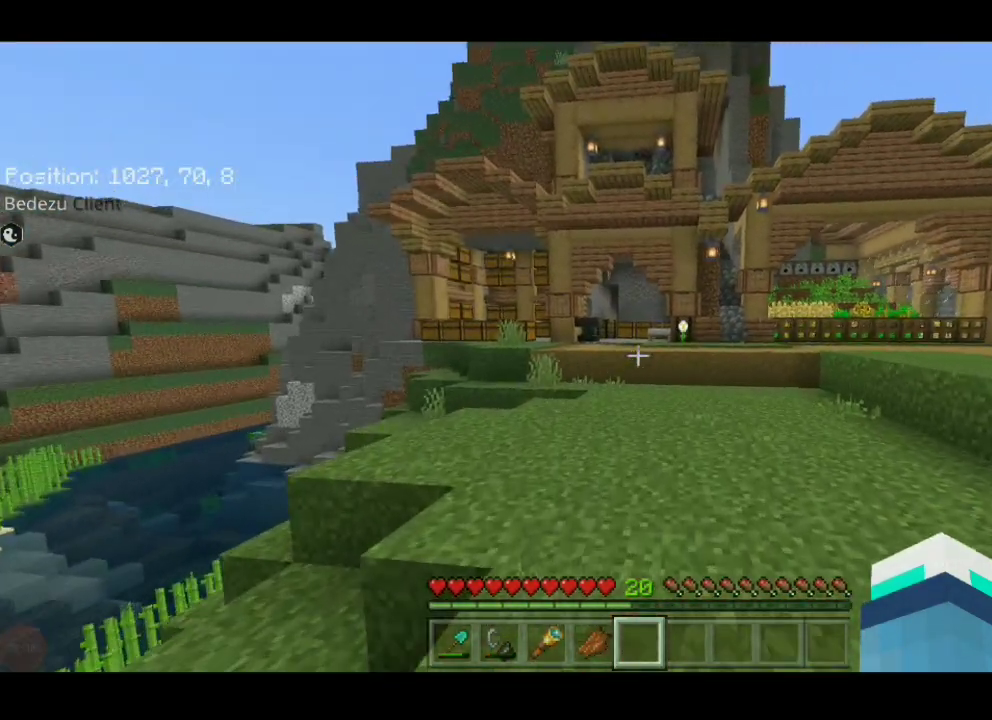
{"keys": ["d"], "events": [[383, "w", "up"]]}
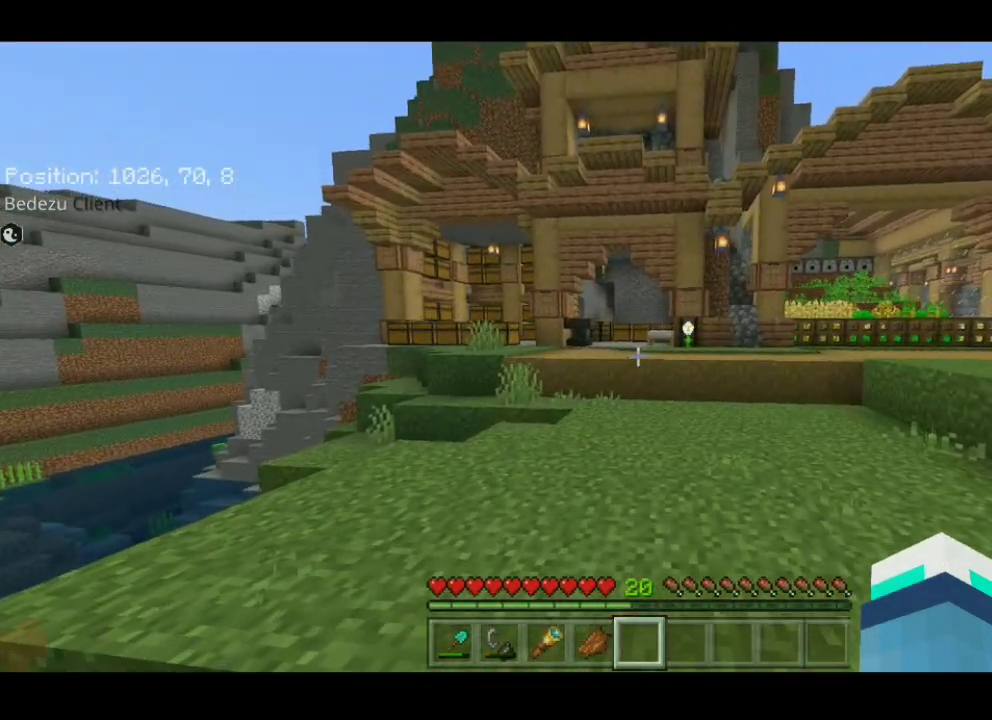
{"keys": ["w"], "events": [[83, "d", "up"], [483, "w", "down"]]}
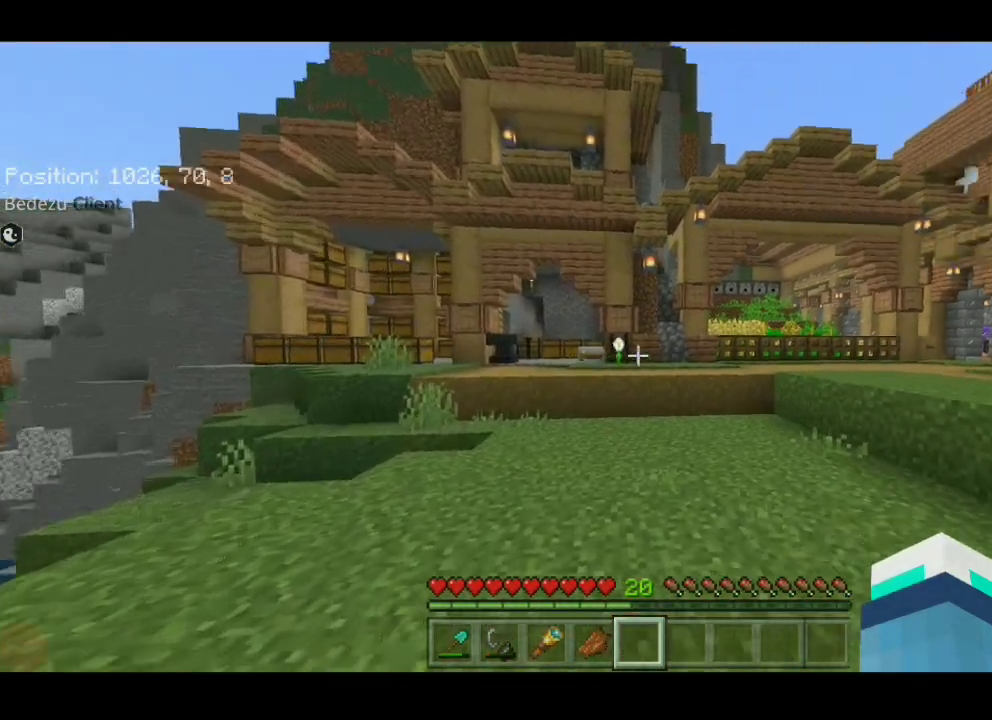
{"keys": ["a"], "events": [[117, "a", "down"], [150, "w", "up"], [167, "w", "down"], [400, "w", "up"]]}
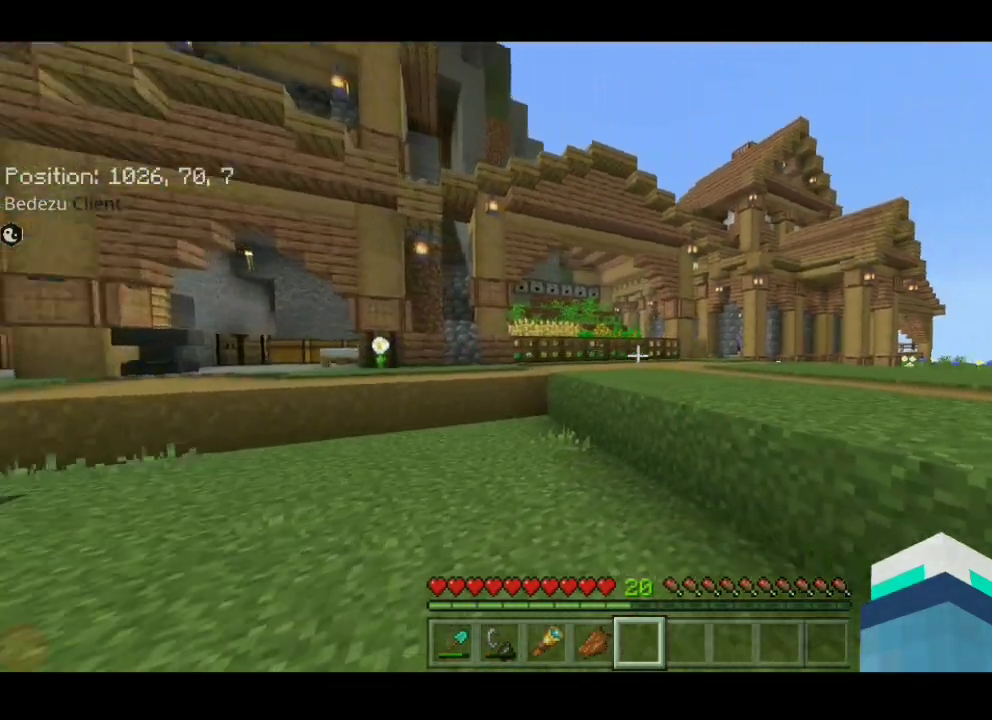
{"keys": [], "events": [[33, "a", "up"]]}
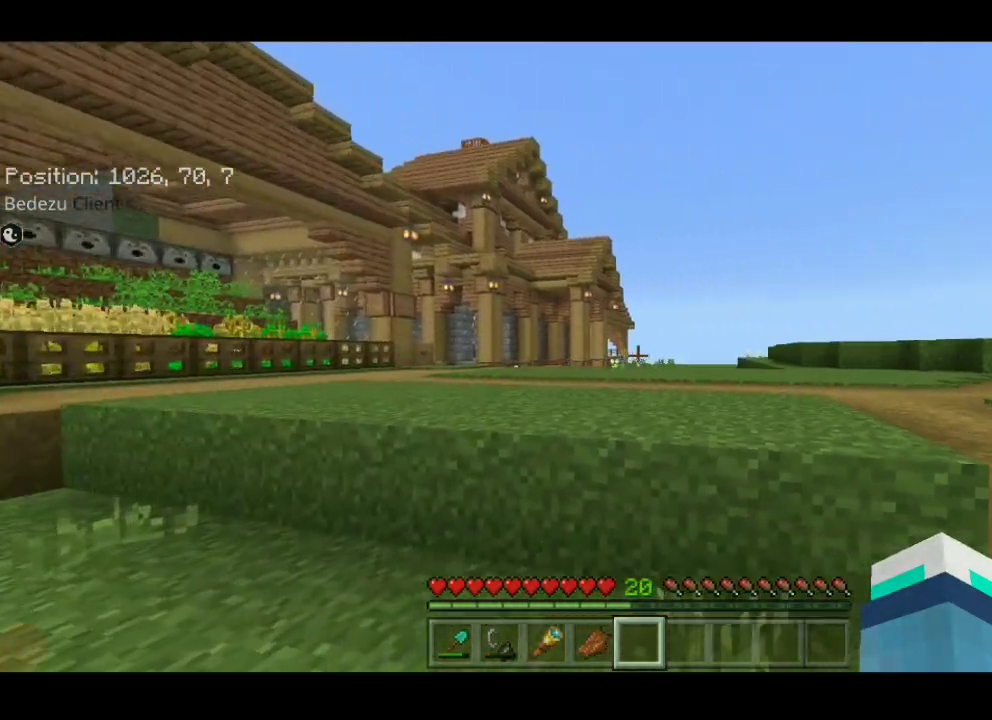
{"keys": [], "events": []}
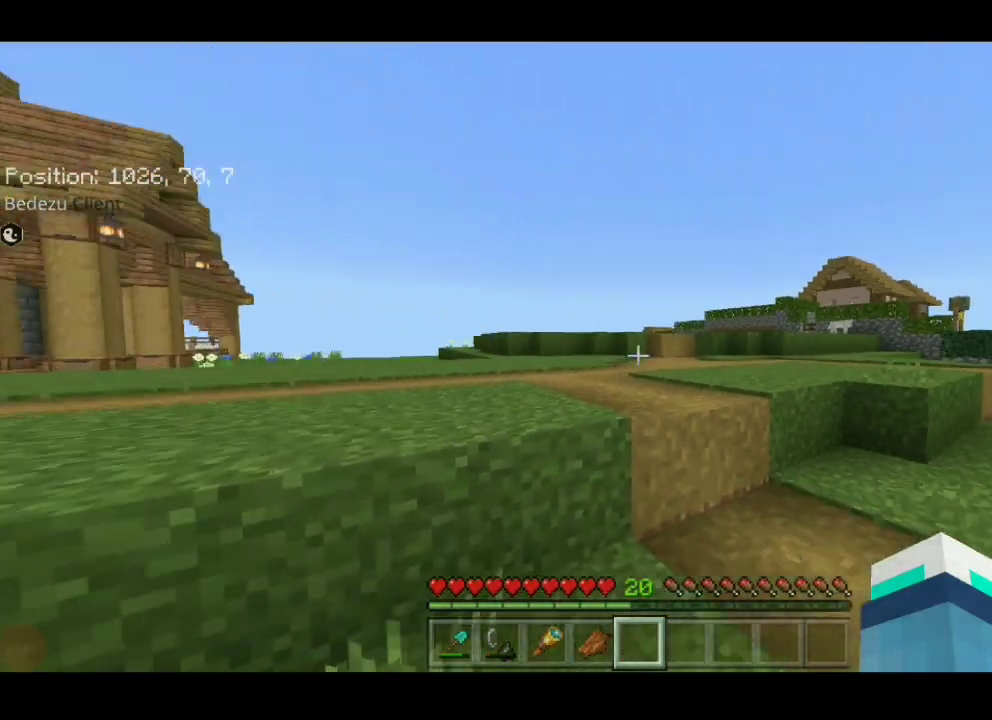
{"keys": ["a", "w"], "events": [[467, "a", "down"], [467, "w", "down"]]}
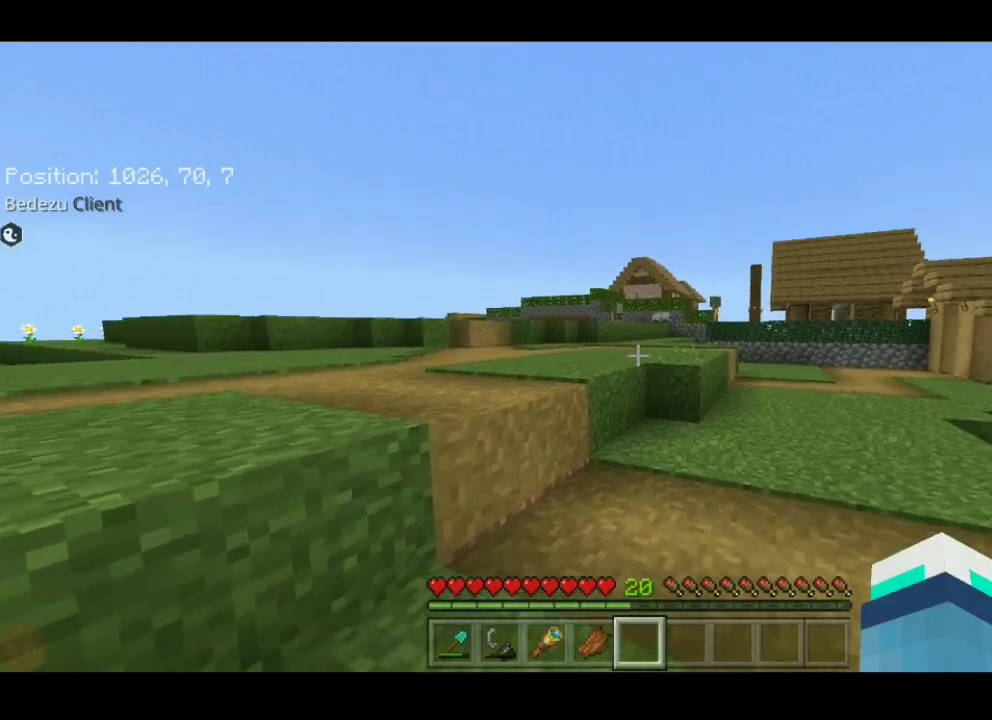
{"keys": [], "events": [[183, "w", "up"], [250, "w", "down"], [283, "w", "up"], [383, "a", "up"]]}
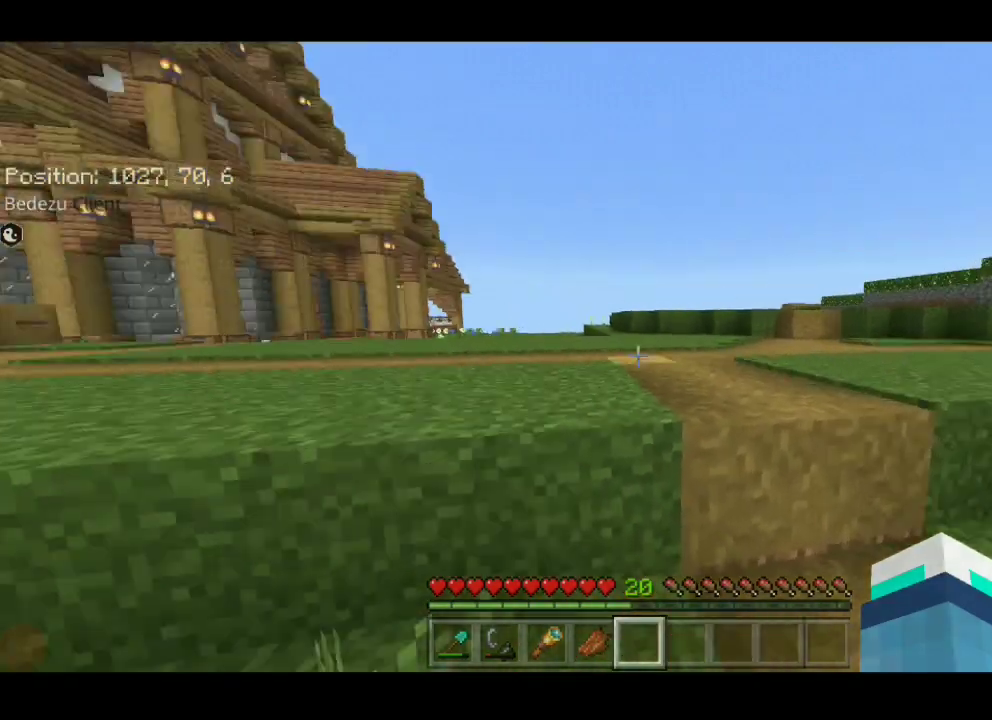
{"keys": [], "events": []}
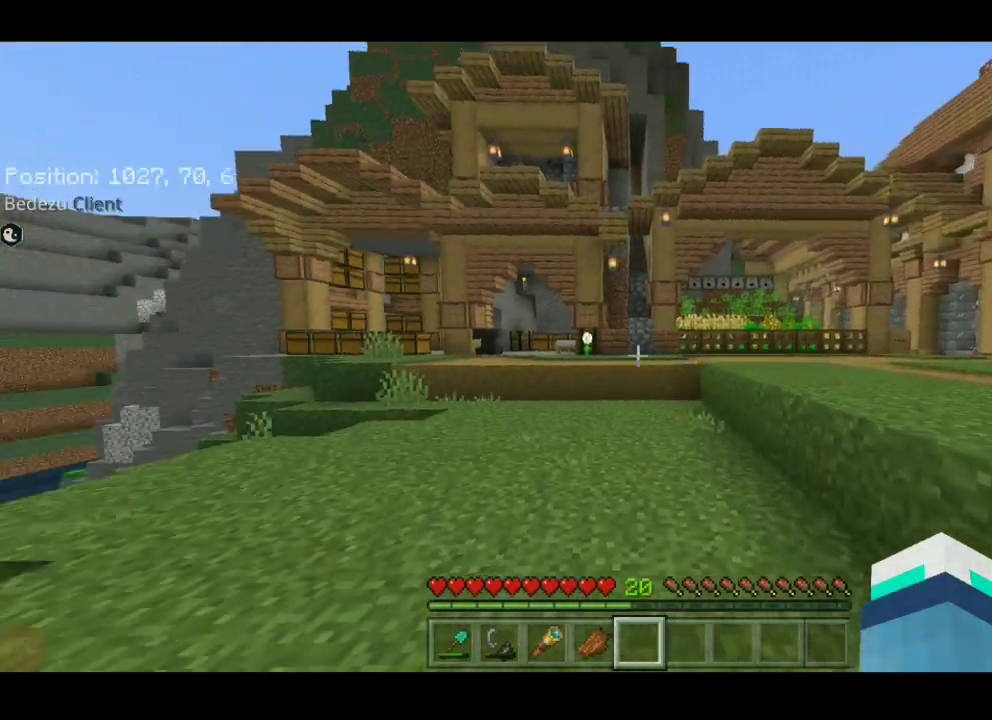
{"keys": [], "events": []}
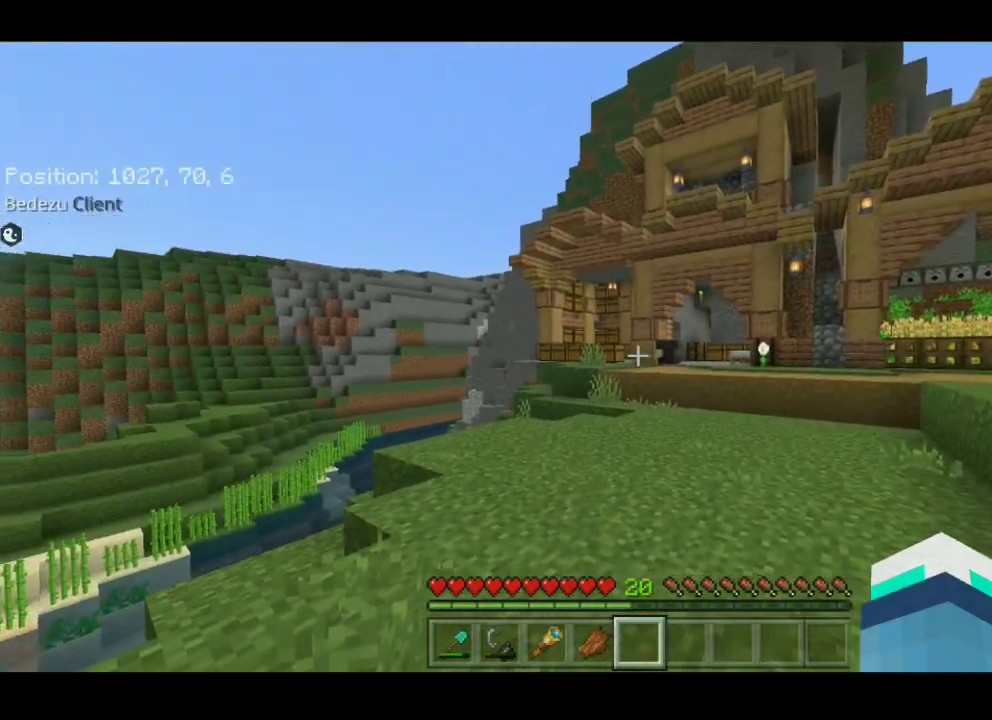
{"keys": [], "events": []}
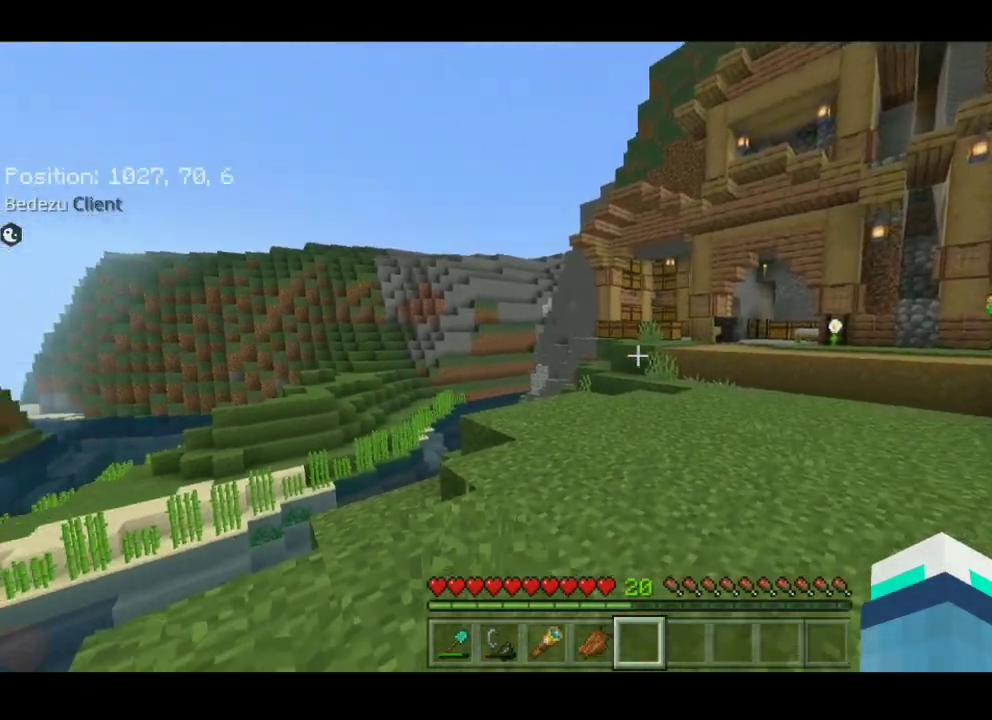
{"keys": ["d", "sprint", "w"], "events": [[83, "d", "down"], [83, "w", "down"], [333, "sprint", "down"]]}
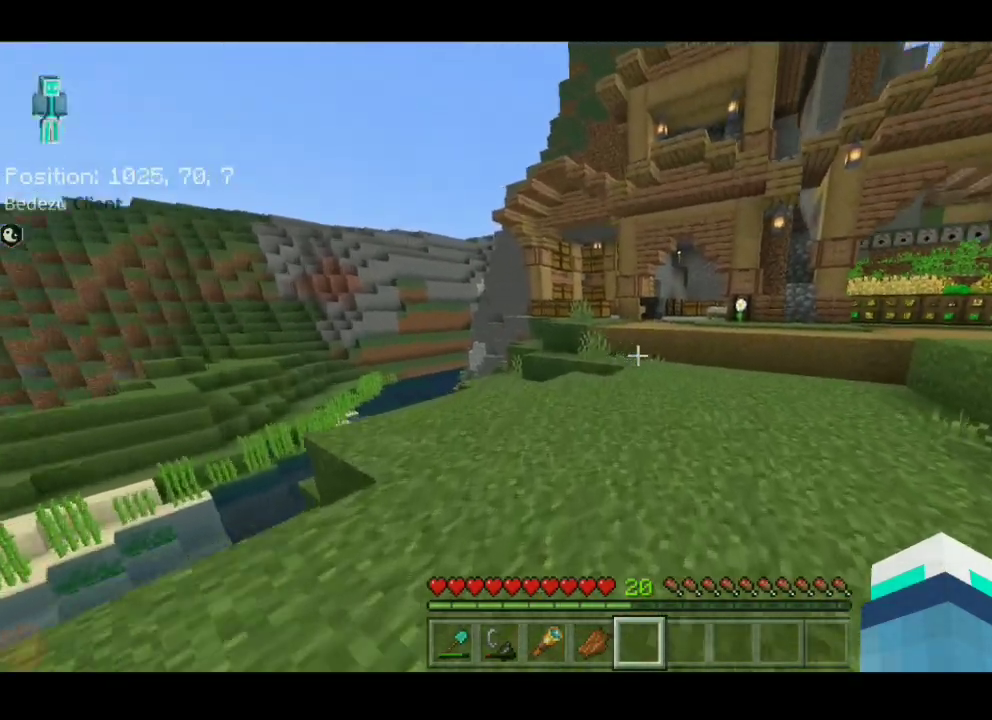
{"keys": ["d", "sprint", "w"], "events": [[100, "w", "up"], [133, "w", "down"]]}
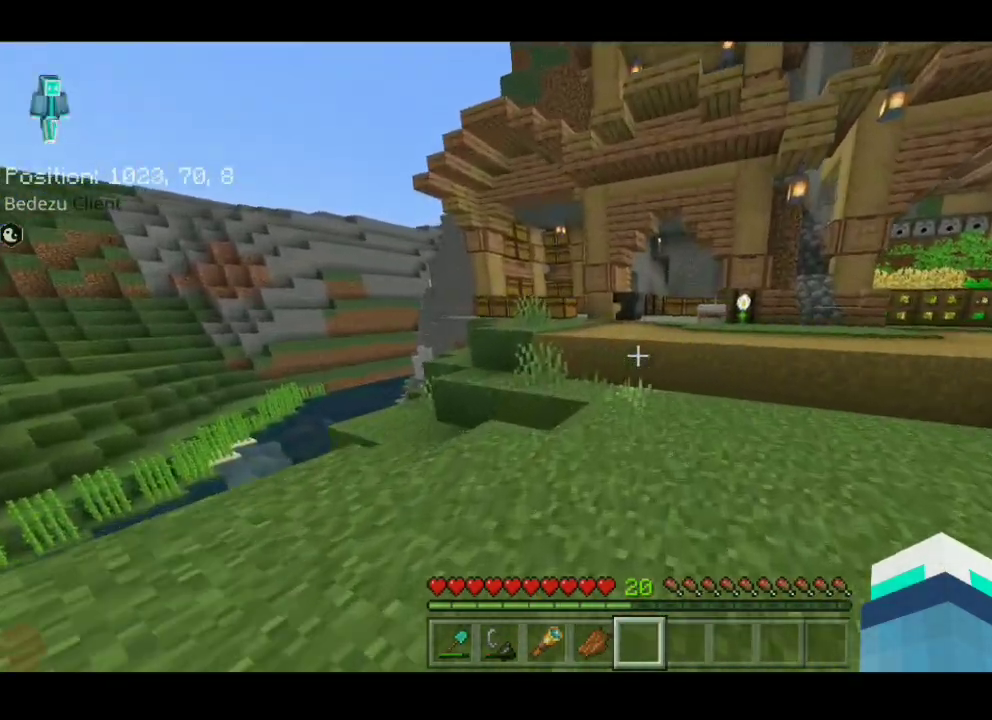
{"keys": [], "events": [[100, "w", "up"], [133, "w", "down"], [183, "sprint", "up"], [183, "w", "up"], [200, "sprint", "down"], [200, "w", "down"], [233, "sprint", "up"], [233, "w", "up"], [250, "w", "down"], [283, "w", "up"], [383, "d", "up"]]}
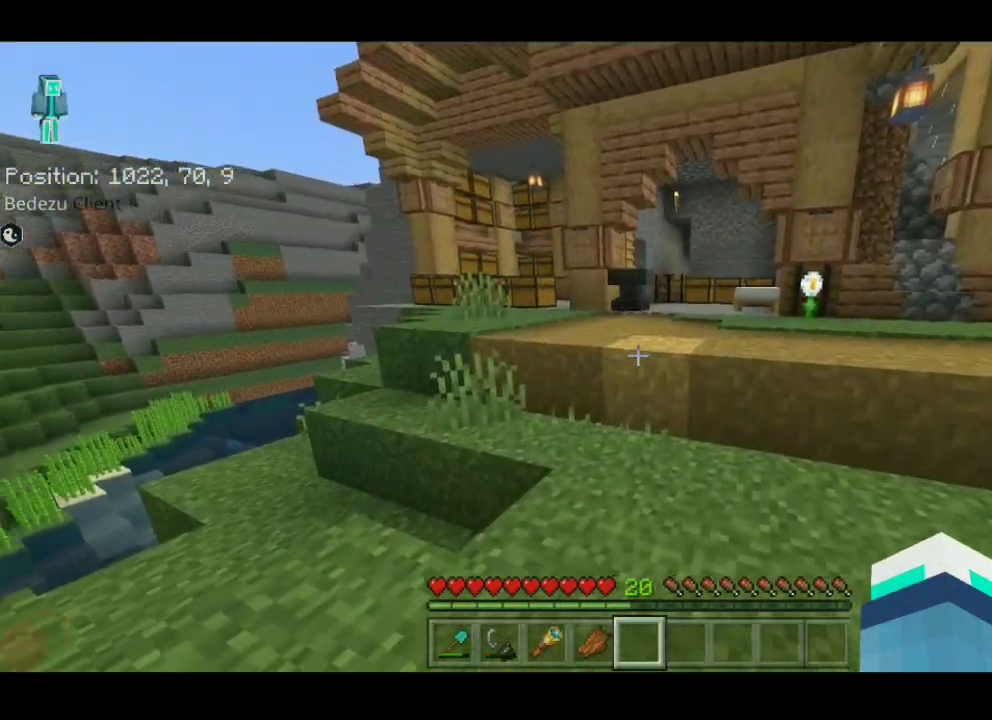
{"keys": []}
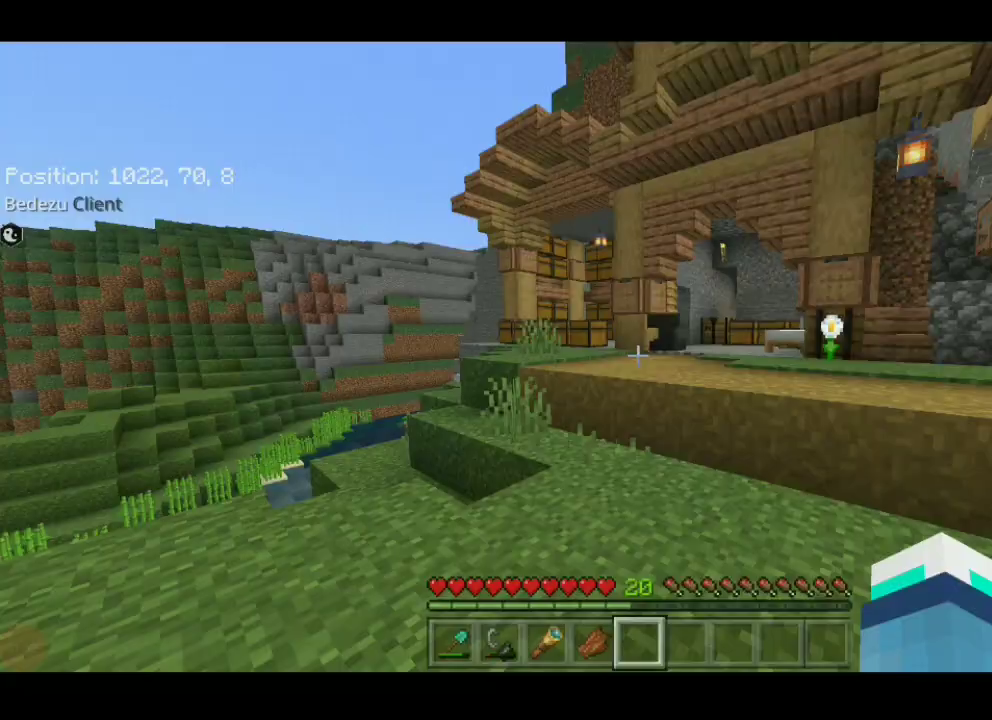
{"keys": [], "events": []}
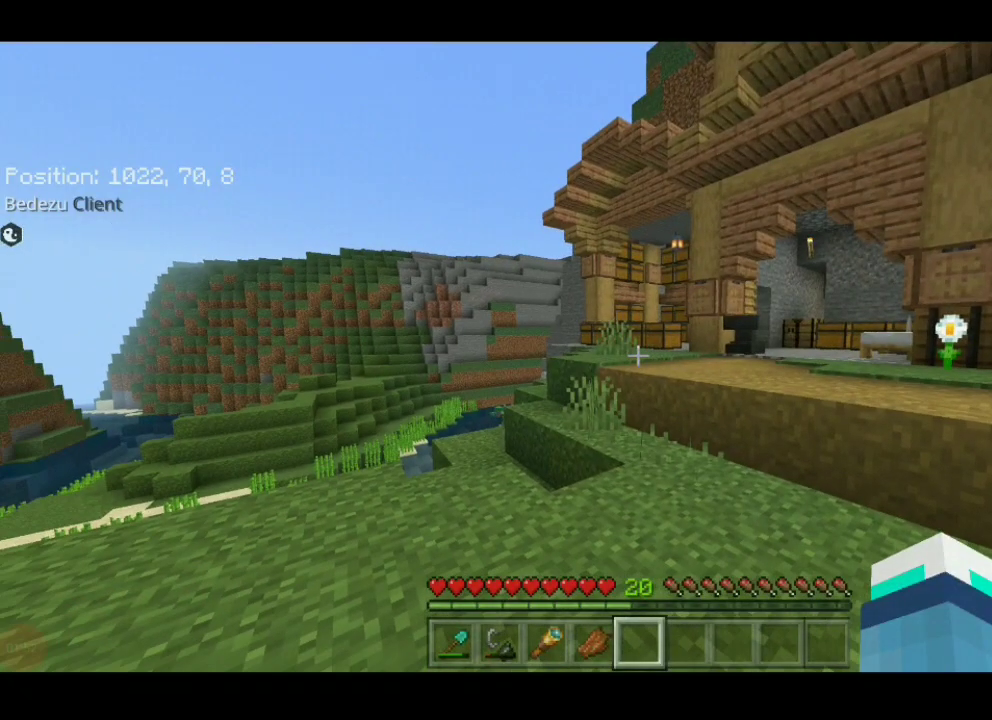
{"keys": [], "events": []}
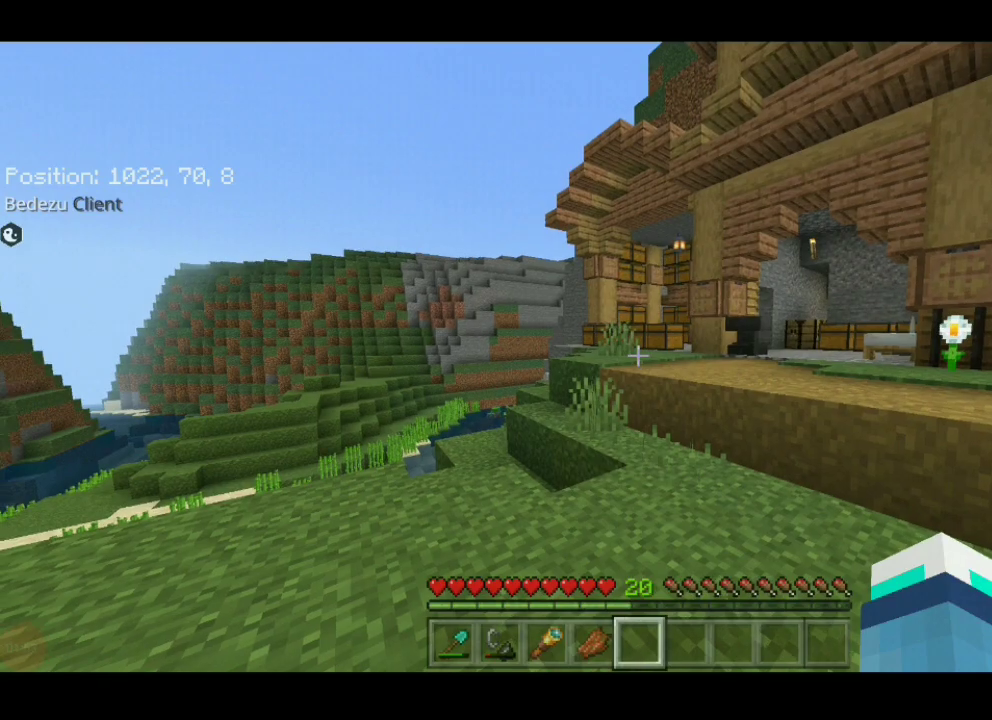
{"keys": ["d", "sprint", "w"], "events": [[17, "d", "down"], [17, "w", "down"], [367, "sprint", "down"]]}
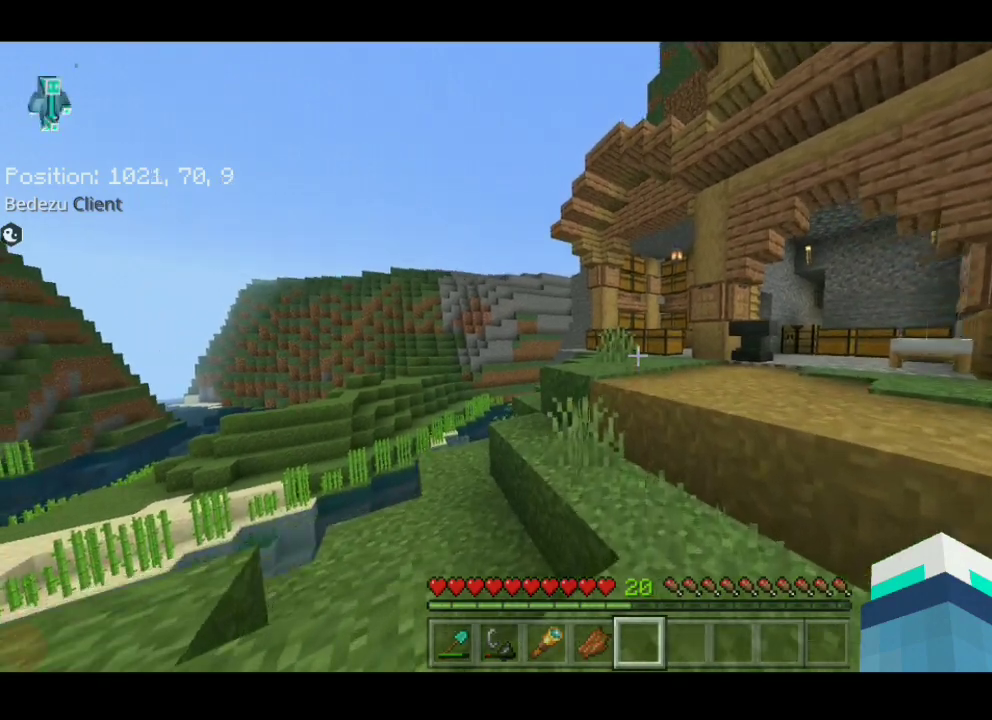
{"keys": ["space", "sprint", "w"], "events": [[183, "w", "up"], [217, "w", "down"], [417, "d", "up"], [417, "space", "down"]]}
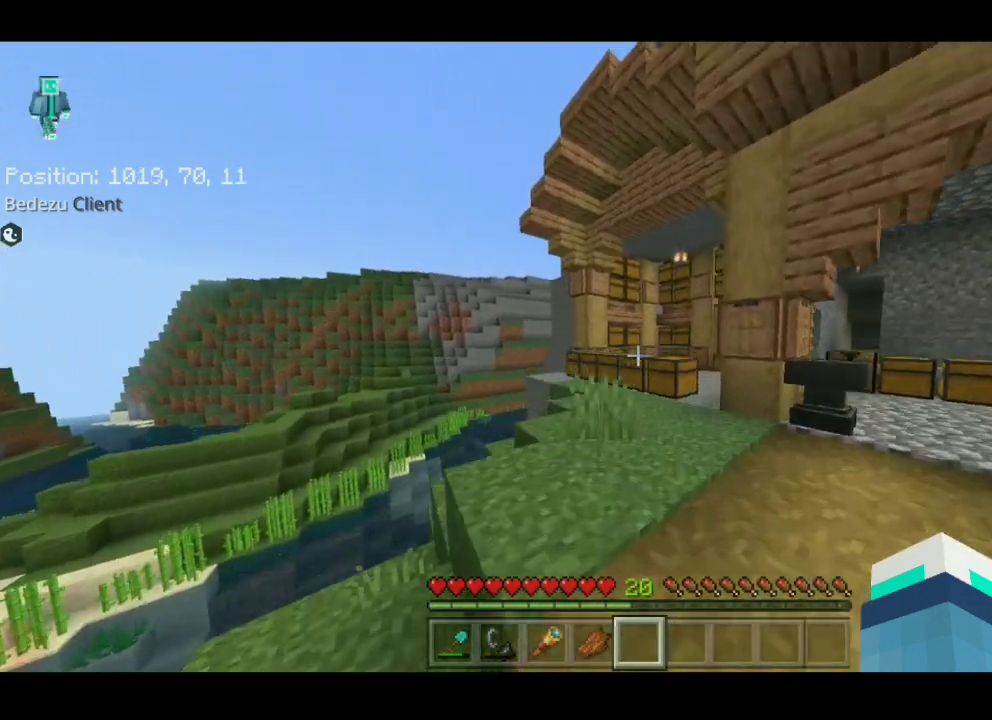
{"keys": ["d"], "events": [[67, "d", "down"], [67, "space", "up"], [367, "sprint", "up"], [367, "w", "up"]]}
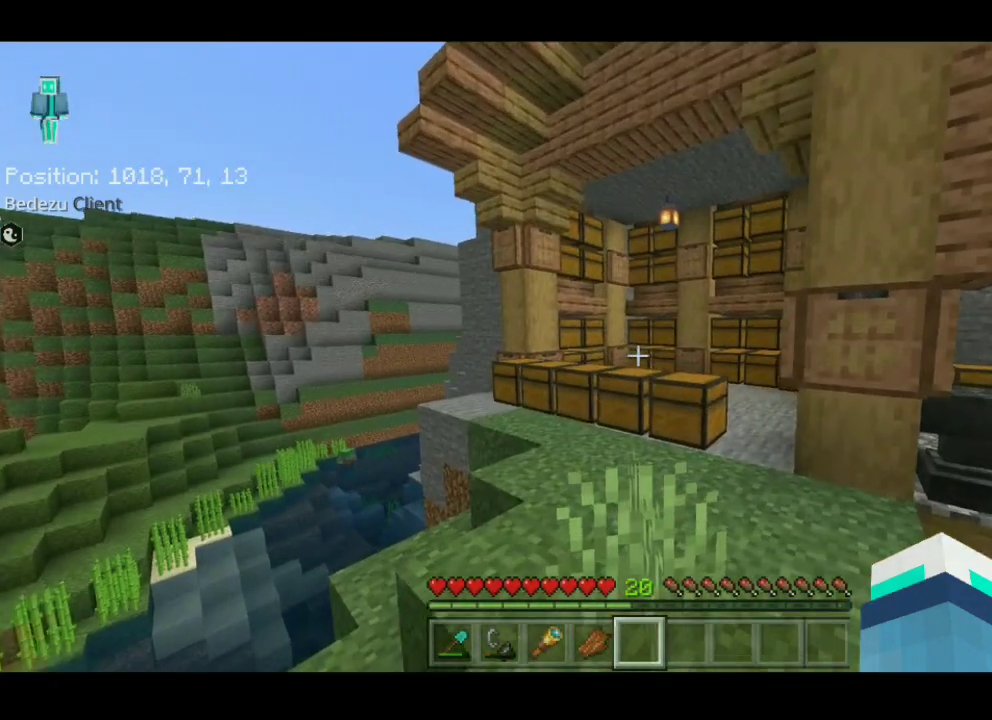
{"keys": ["d", "w"], "events": [[50, "d", "up"], [267, "d", "down"], [267, "w", "down"]]}
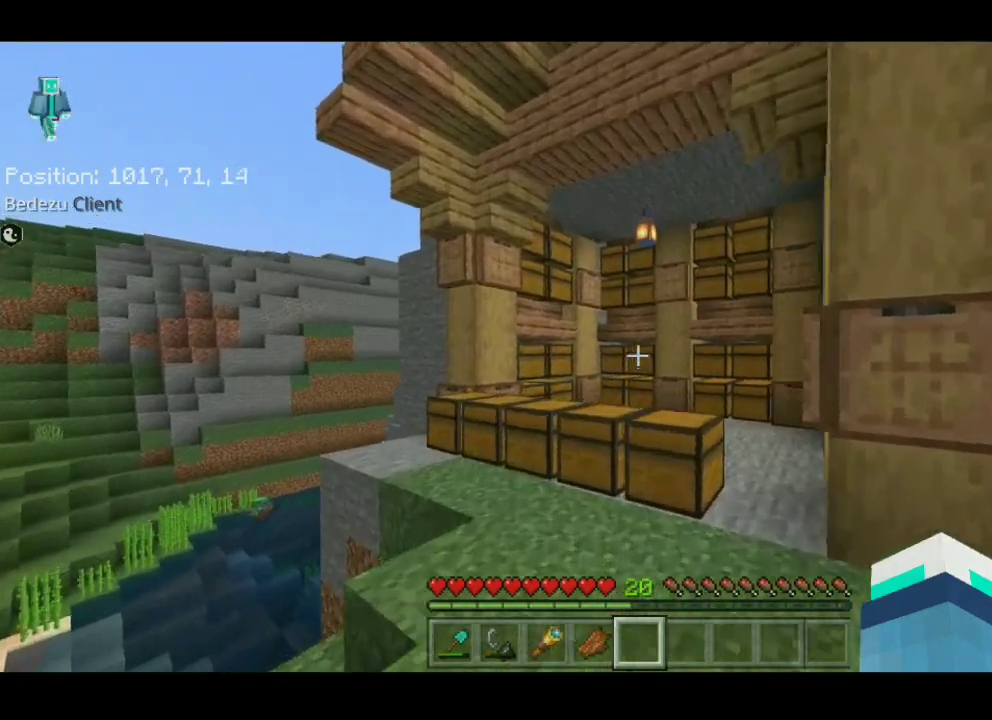
{"keys": ["d"], "events": [[317, "w", "up"]]}
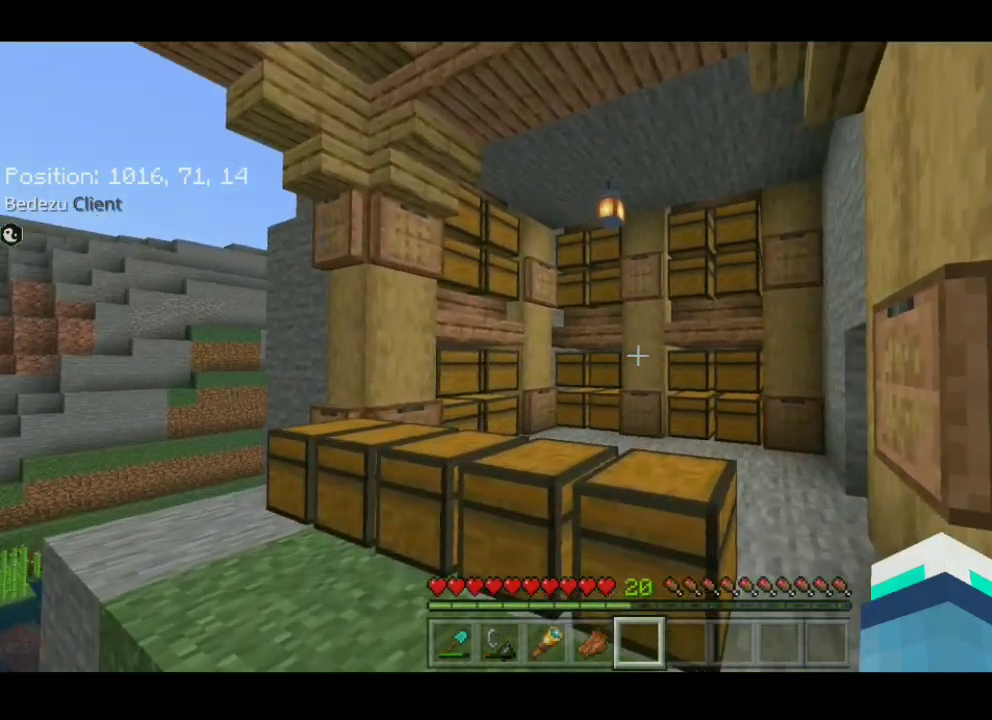
{"keys": ["d"], "events": [[17, "w", "down"], [167, "space", "down"], [417, "space", "up"], [467, "w", "up"]]}
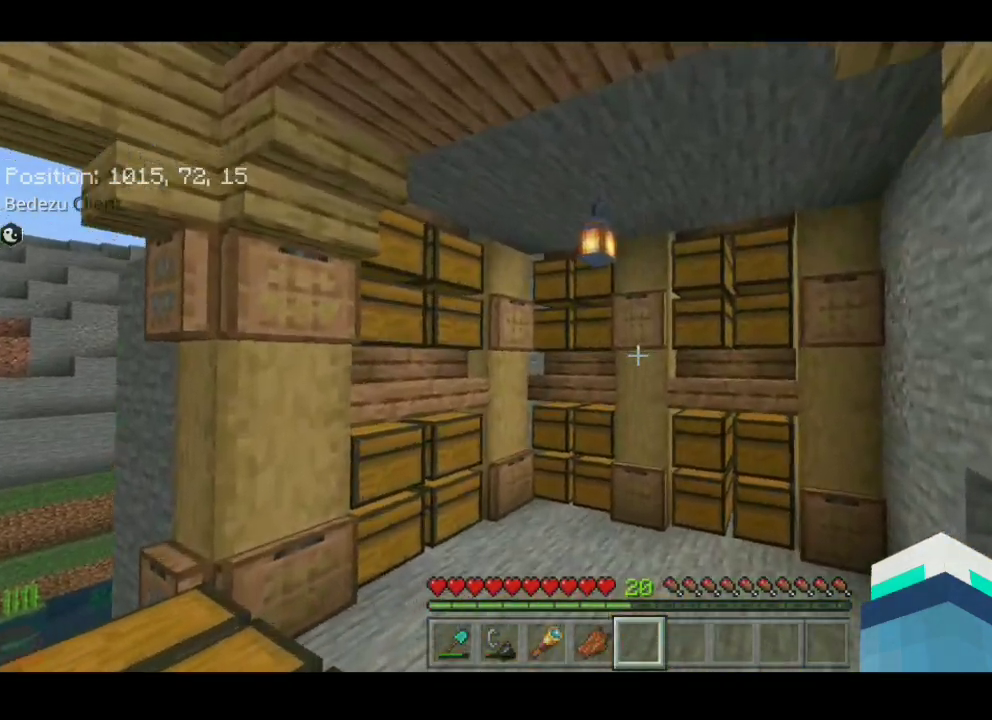
{"keys": [], "events": [[317, "d", "up"]]}